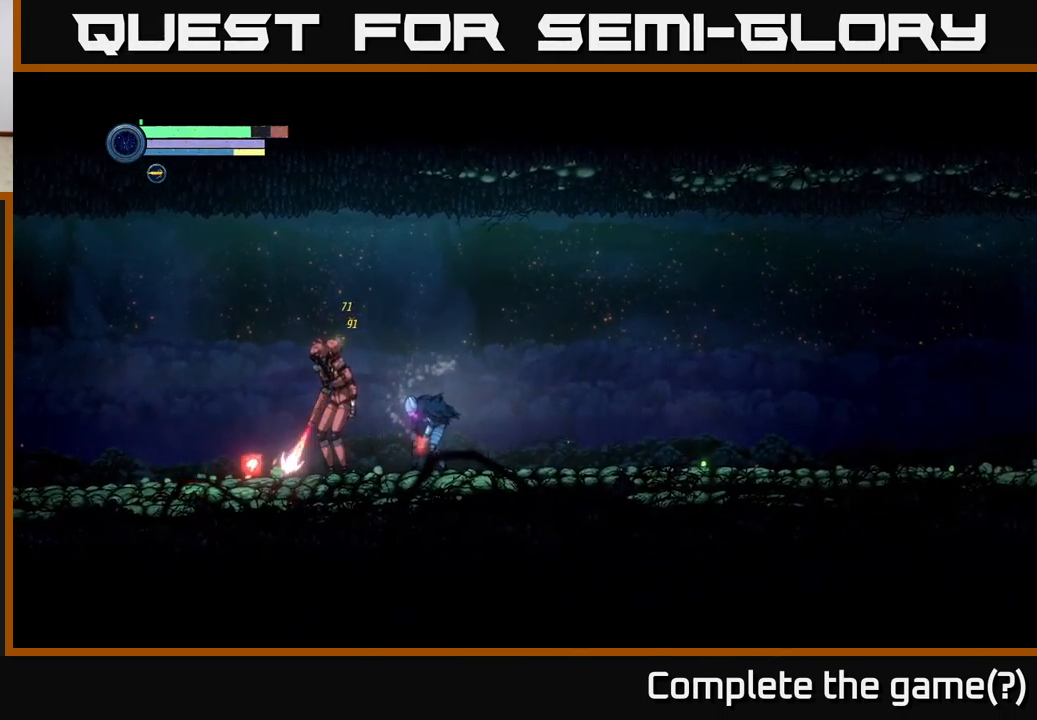
Gameplay with a controller (Xbox layout); each line is a JSON object with the inputs held at the frame after it. "events" lists button and stick changes between this image and that frame as [ms after this image, input, new state], when the widget could be followed in between.
{"buttons": [], "left_stick": "center", "right_stick": "center", "events": [[67, "left_stick", "left"], [83, "B", "up"], [166, "B", "down"], [249, "left_stick", "center"], [266, "B", "up"], [349, "B", "down"], [449, "B", "up"]]}
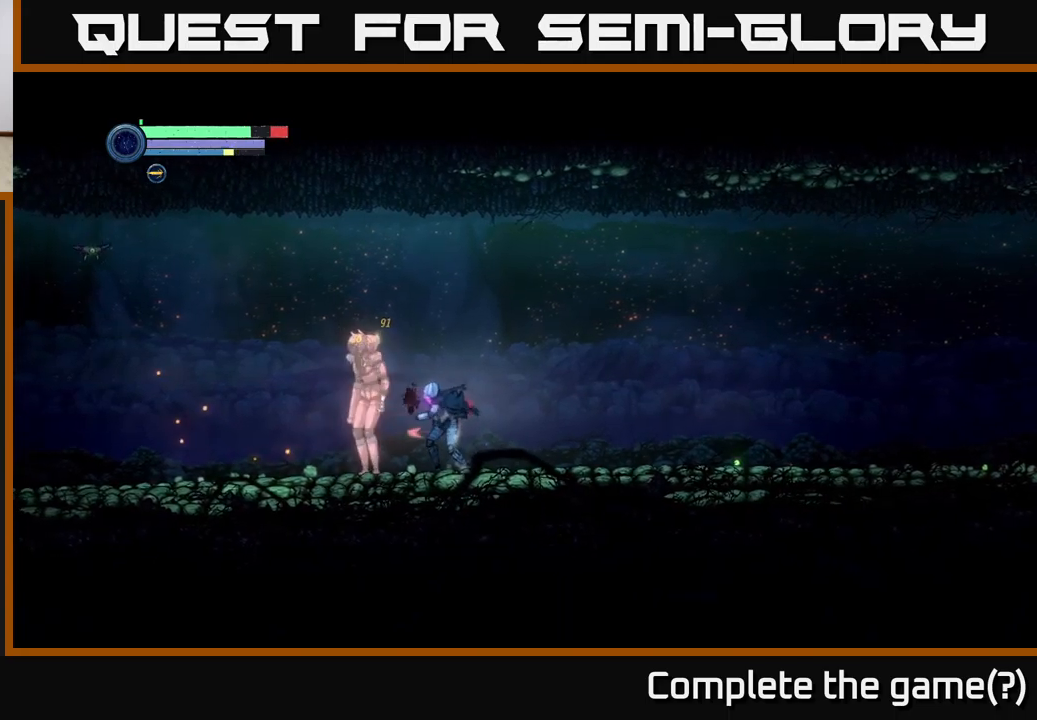
{"buttons": [], "left_stick": "center", "right_stick": "center", "events": [[17, "B", "down"], [117, "B", "up"], [200, "B", "down"], [283, "B", "up"], [367, "B", "down"], [450, "B", "up"]]}
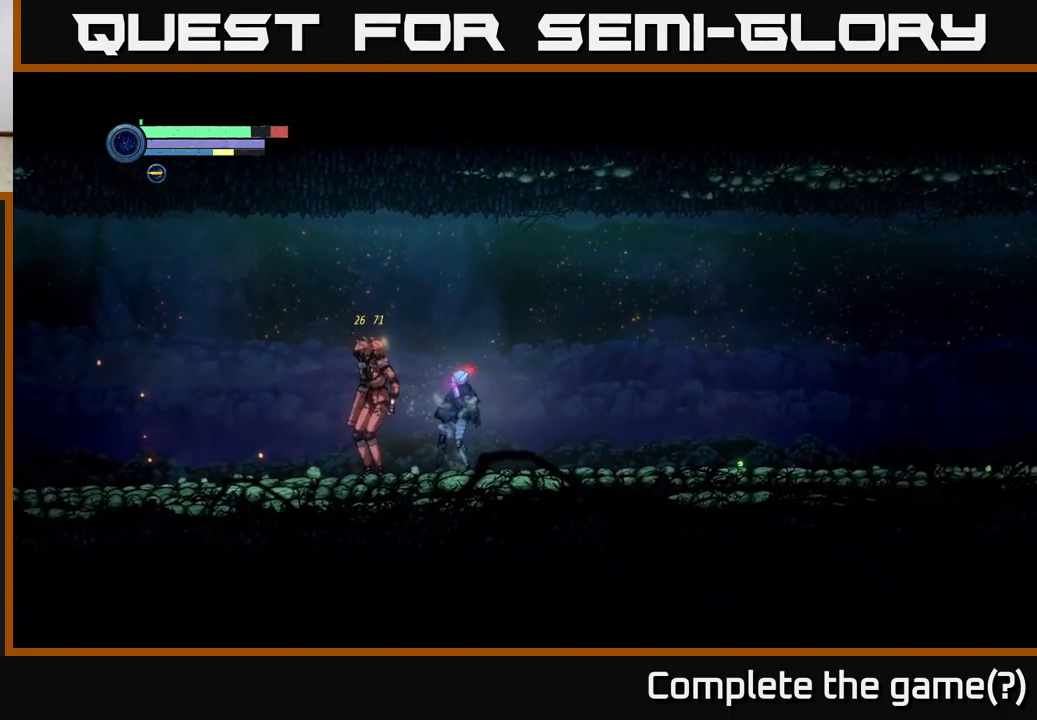
{"buttons": [], "left_stick": "center", "right_stick": "center", "events": [[33, "B", "down"], [133, "B", "up"], [417, "B", "down"], [483, "B", "up"]]}
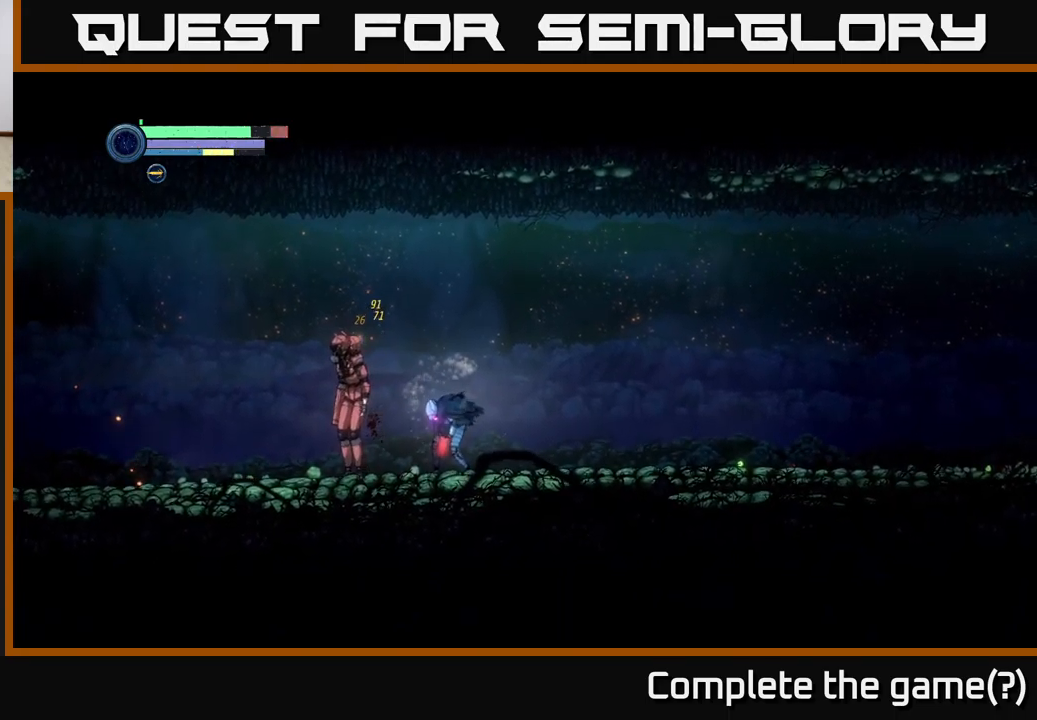
{"buttons": [], "left_stick": "center", "right_stick": "center", "events": [[233, "left_stick", "left"], [350, "B", "down"], [400, "left_stick", "center"], [483, "B", "up"]]}
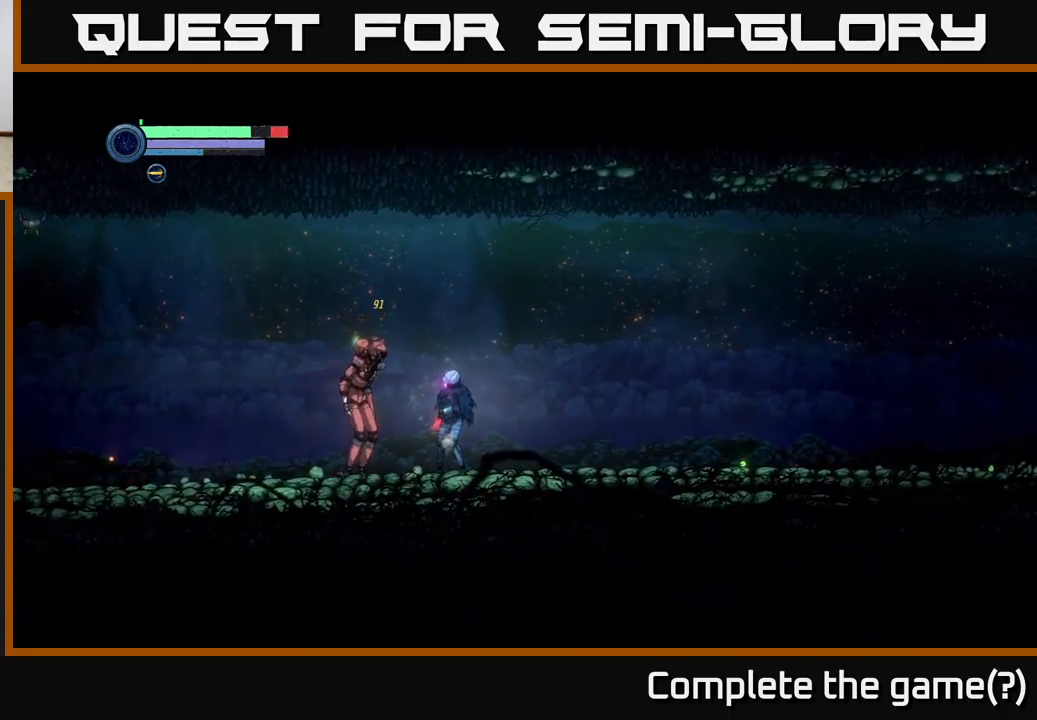
{"buttons": ["A"], "left_stick": "center", "right_stick": "center", "events": [[433, "A", "down"]]}
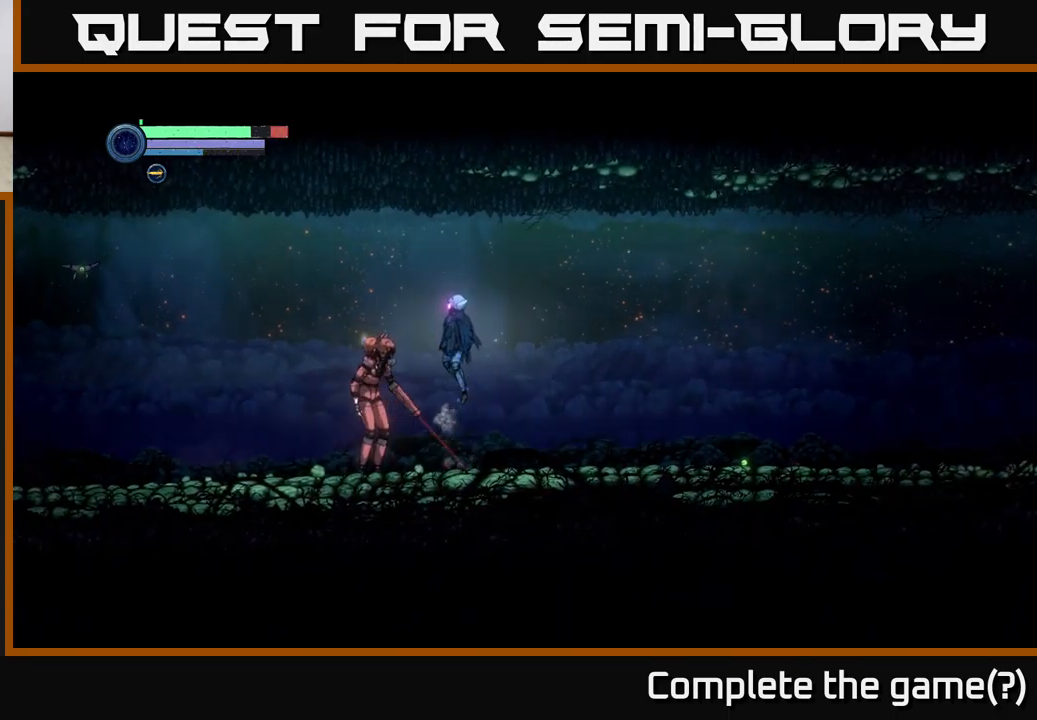
{"buttons": ["A"], "left_stick": "left", "right_stick": "center", "events": [[100, "left_stick", "left"]]}
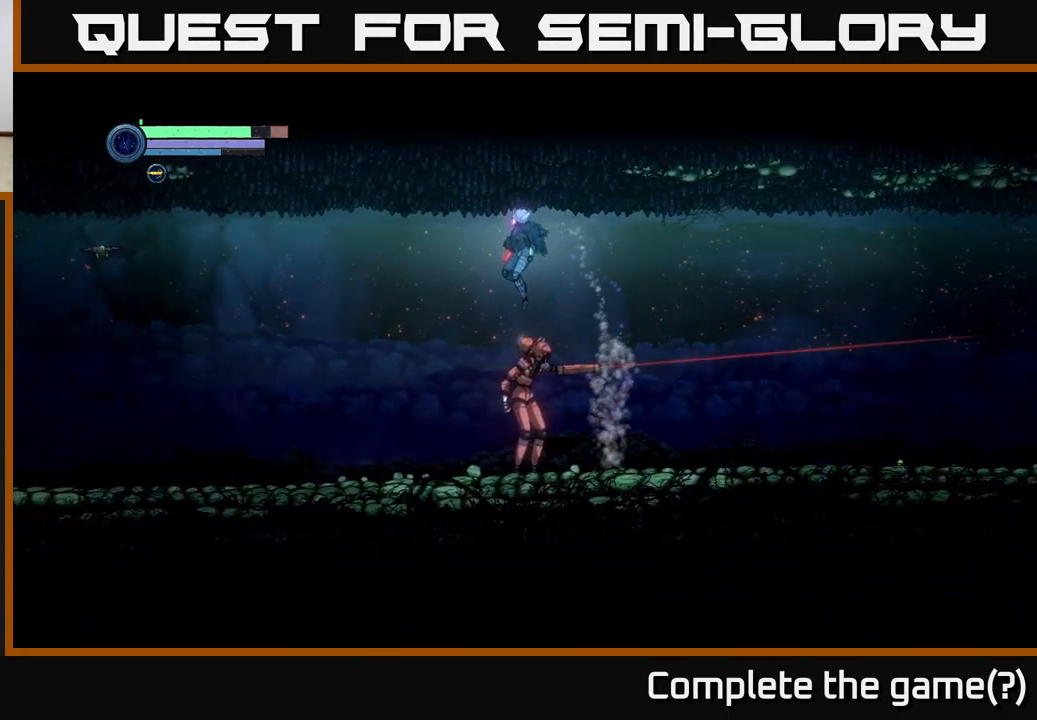
{"buttons": [], "left_stick": "right", "right_stick": "center", "events": [[300, "A", "up"], [433, "left_stick", "right"]]}
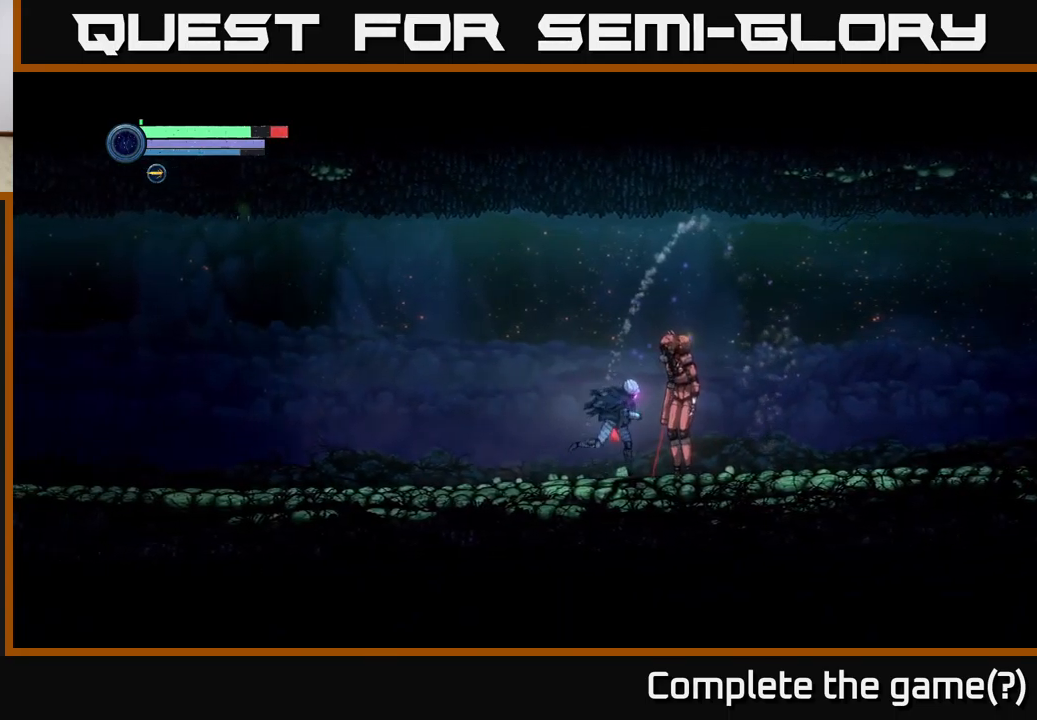
{"buttons": ["A"], "left_stick": "right", "right_stick": "center", "events": [[50, "left_stick", "center"], [233, "A", "down"], [417, "left_stick", "right"]]}
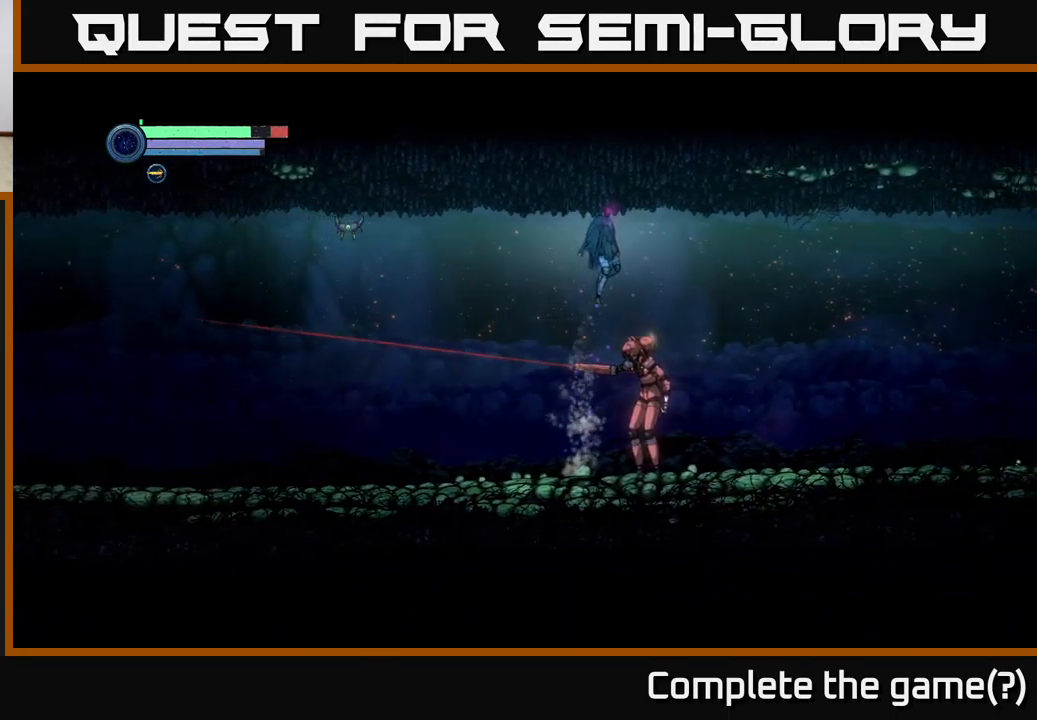
{"buttons": ["A"], "left_stick": "right", "right_stick": "center", "events": []}
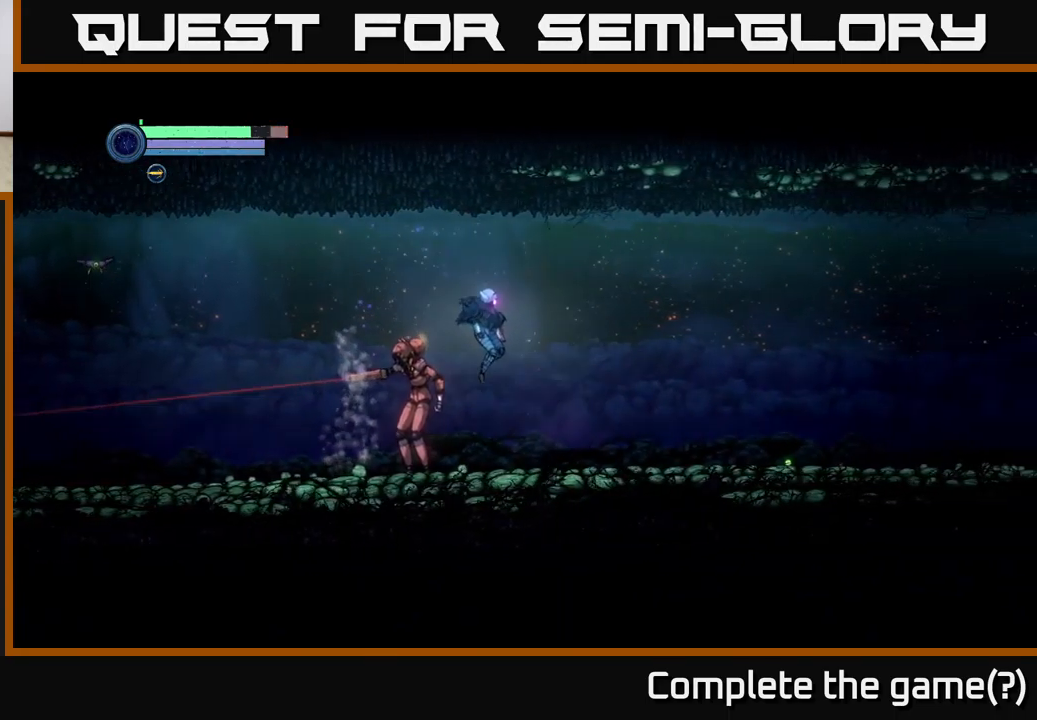
{"buttons": ["X", "L2"], "left_stick": "left", "right_stick": "center", "events": [[50, "A", "up"], [133, "left_stick", "left"], [150, "L2", "down"], [200, "X", "down"]]}
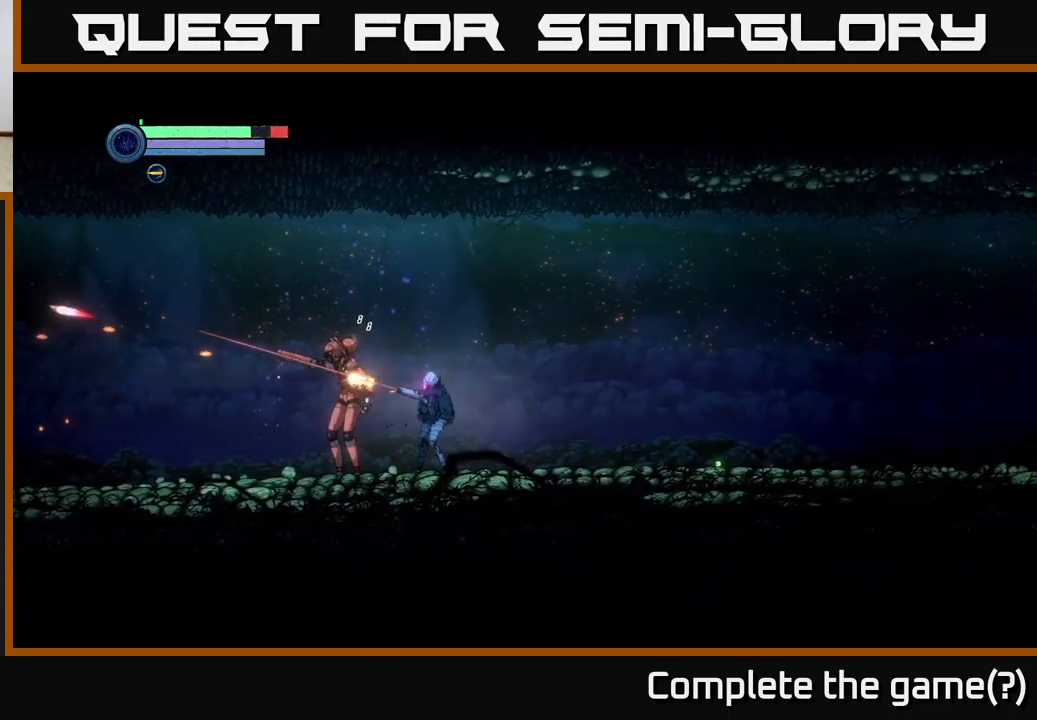
{"buttons": ["X", "L2"], "left_stick": "left", "right_stick": "center", "events": []}
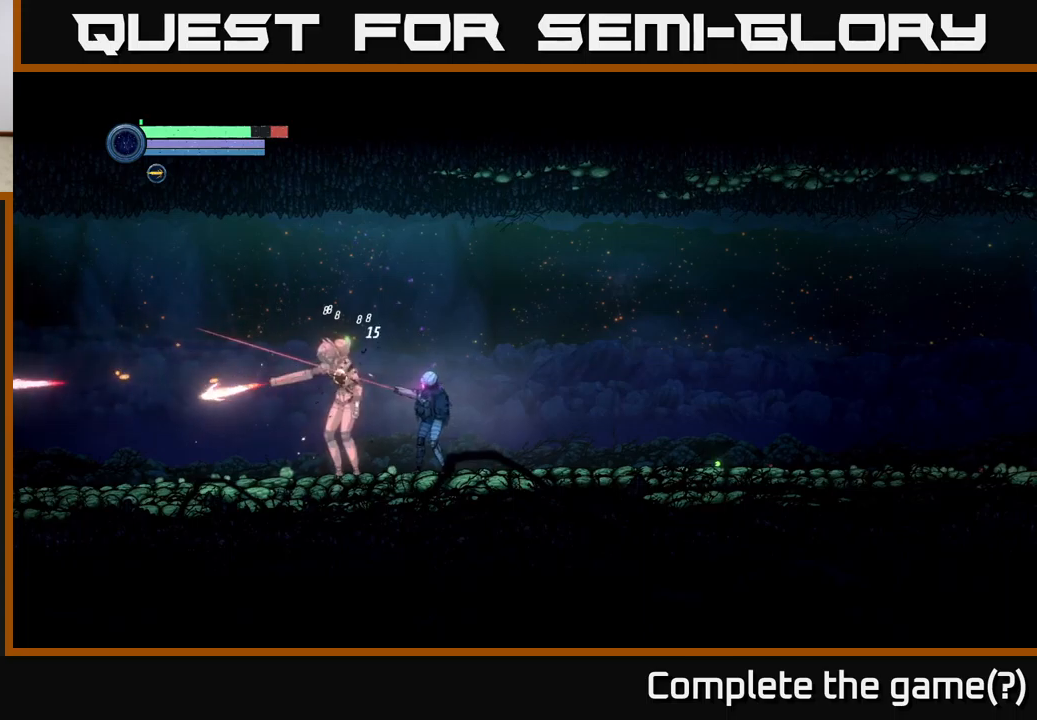
{"buttons": ["X", "L2"], "left_stick": "left", "right_stick": "center", "events": []}
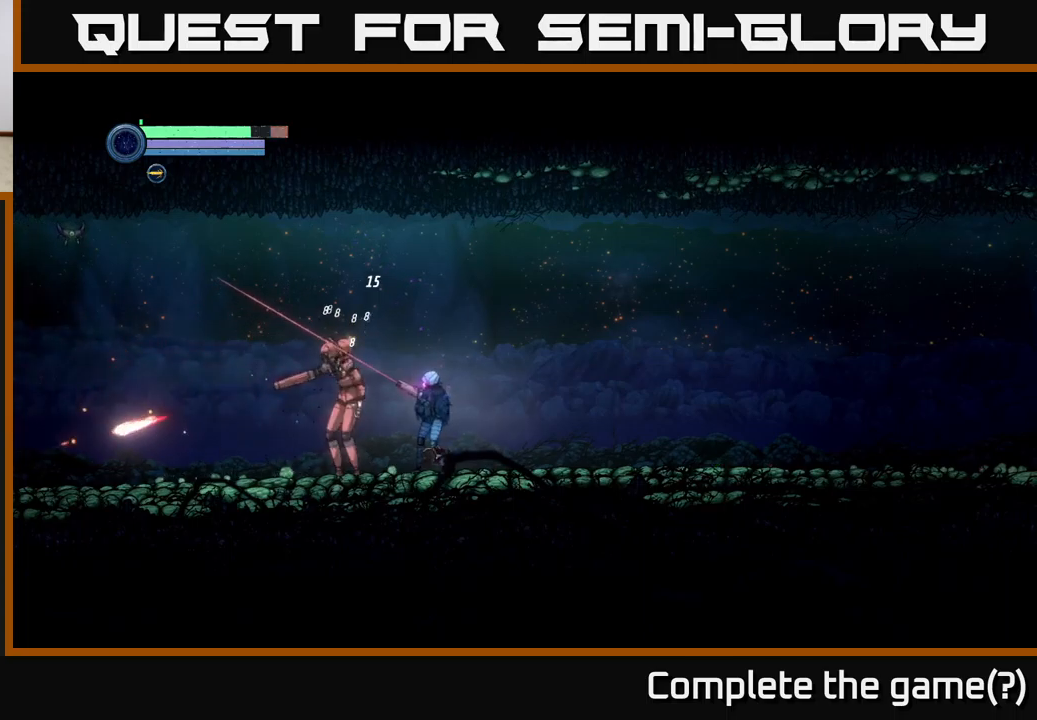
{"buttons": ["X", "L2"], "left_stick": "left", "right_stick": "center", "events": []}
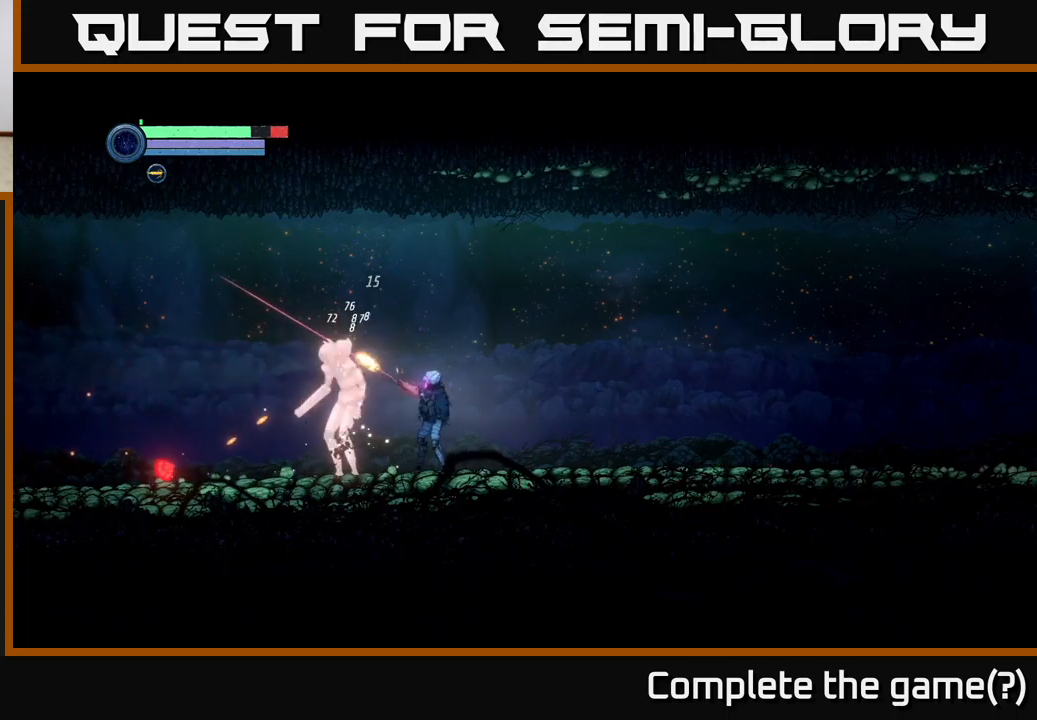
{"buttons": ["B"], "left_stick": "left", "right_stick": "center", "events": [[350, "X", "up"], [384, "L2", "up"], [484, "B", "down"]]}
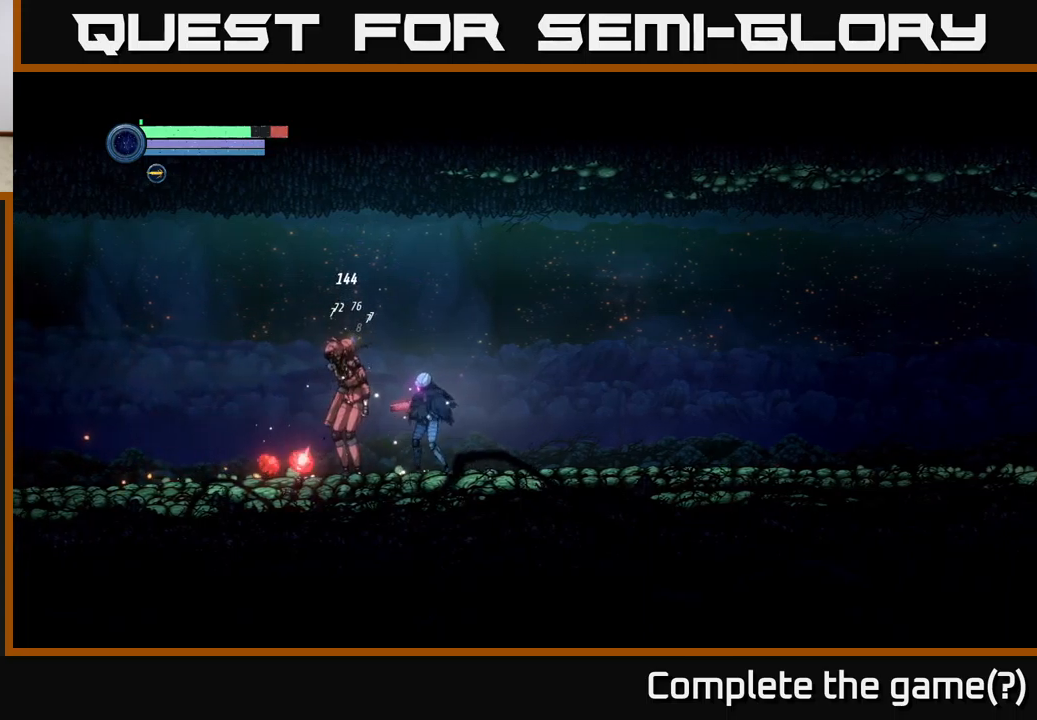
{"buttons": ["B"], "left_stick": "center", "right_stick": "center", "events": [[67, "B", "up"], [150, "B", "down"], [167, "left_stick", "center"], [217, "B", "up"], [300, "B", "down"], [384, "B", "up"], [450, "B", "down"]]}
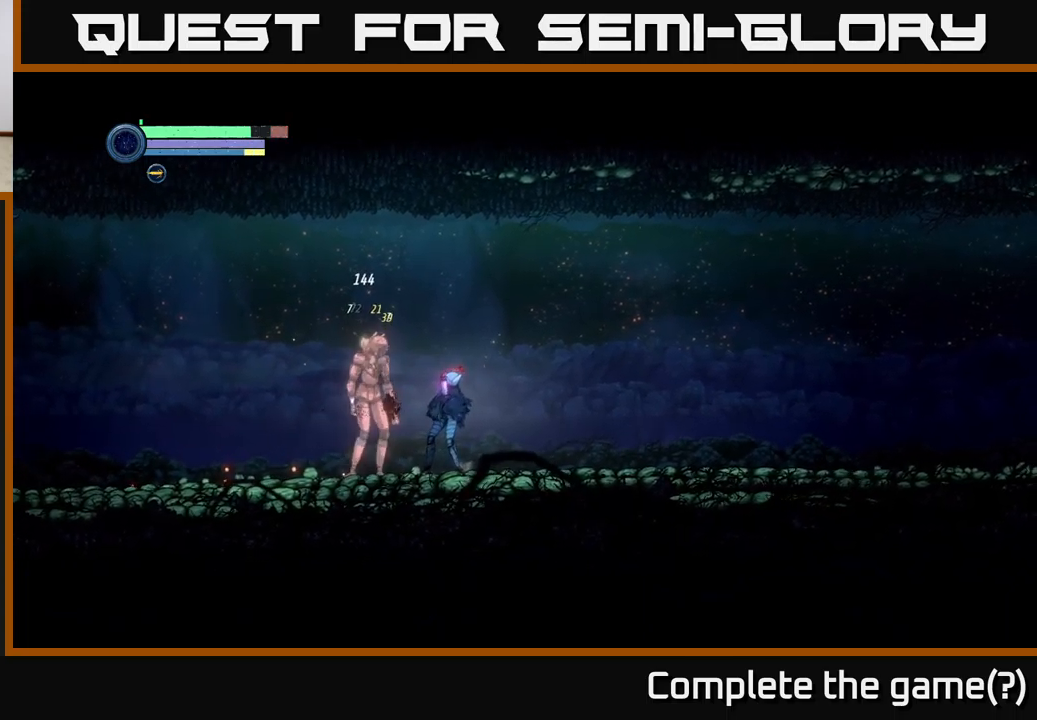
{"buttons": ["B"], "left_stick": "center", "right_stick": "center", "events": [[50, "B", "up"], [117, "B", "down"], [217, "B", "up"], [300, "B", "down"], [400, "B", "up"], [467, "B", "down"]]}
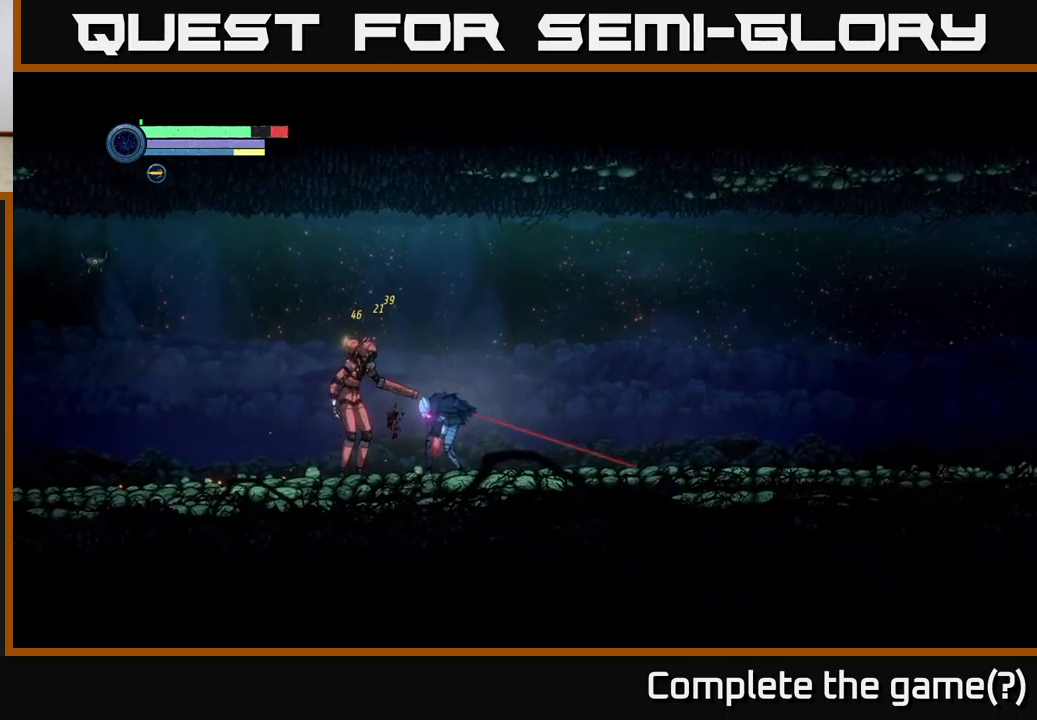
{"buttons": ["A"], "left_stick": "left", "right_stick": "center", "events": [[67, "B", "up"], [367, "left_stick", "left"], [450, "A", "down"]]}
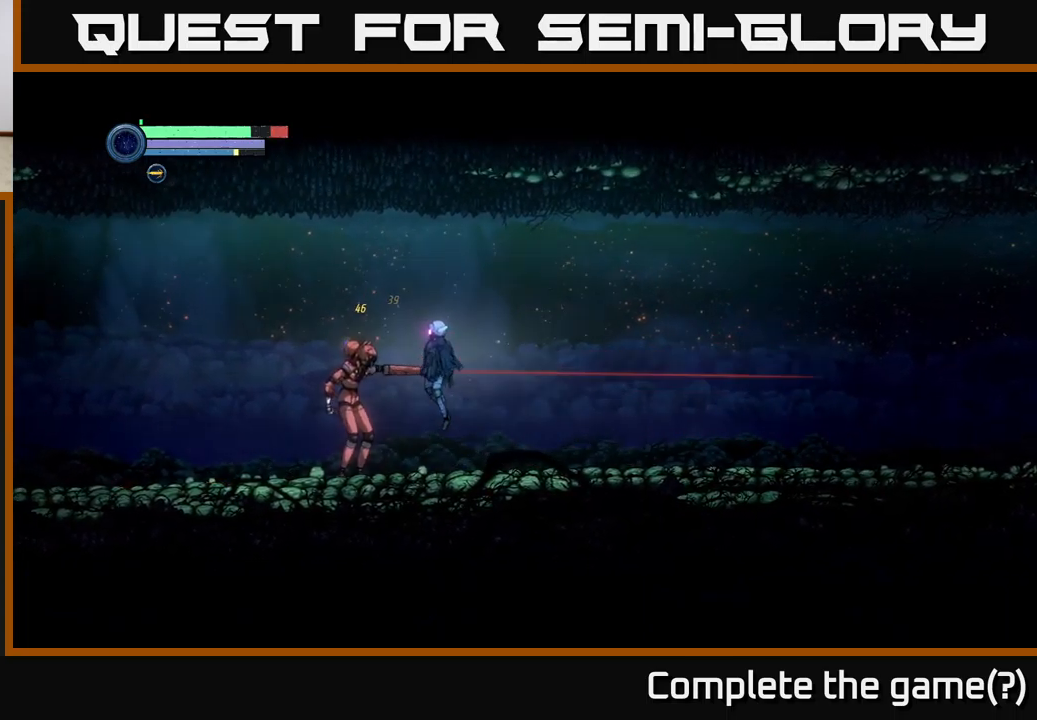
{"buttons": ["A"], "left_stick": "left", "right_stick": "center", "events": []}
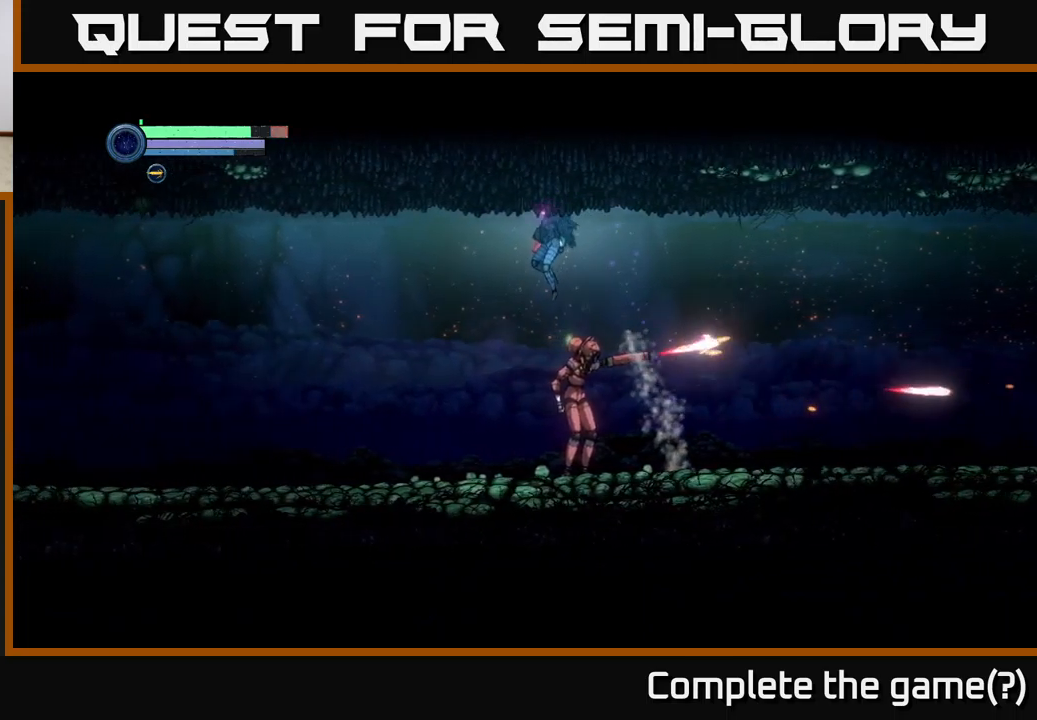
{"buttons": ["X", "L2"], "left_stick": "right", "right_stick": "center", "events": [[134, "A", "up"], [267, "L2", "down"], [284, "left_stick", "right"], [367, "X", "down"]]}
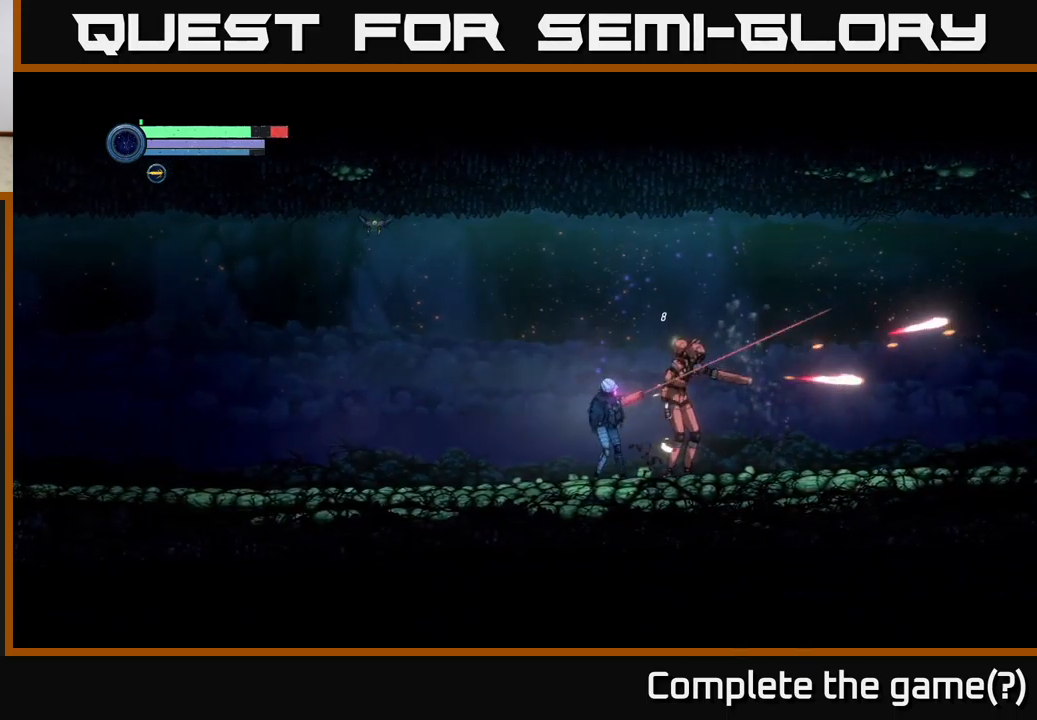
{"buttons": ["X", "L2"], "left_stick": "up-right", "right_stick": "center", "events": [[17, "left_stick", "up-right"]]}
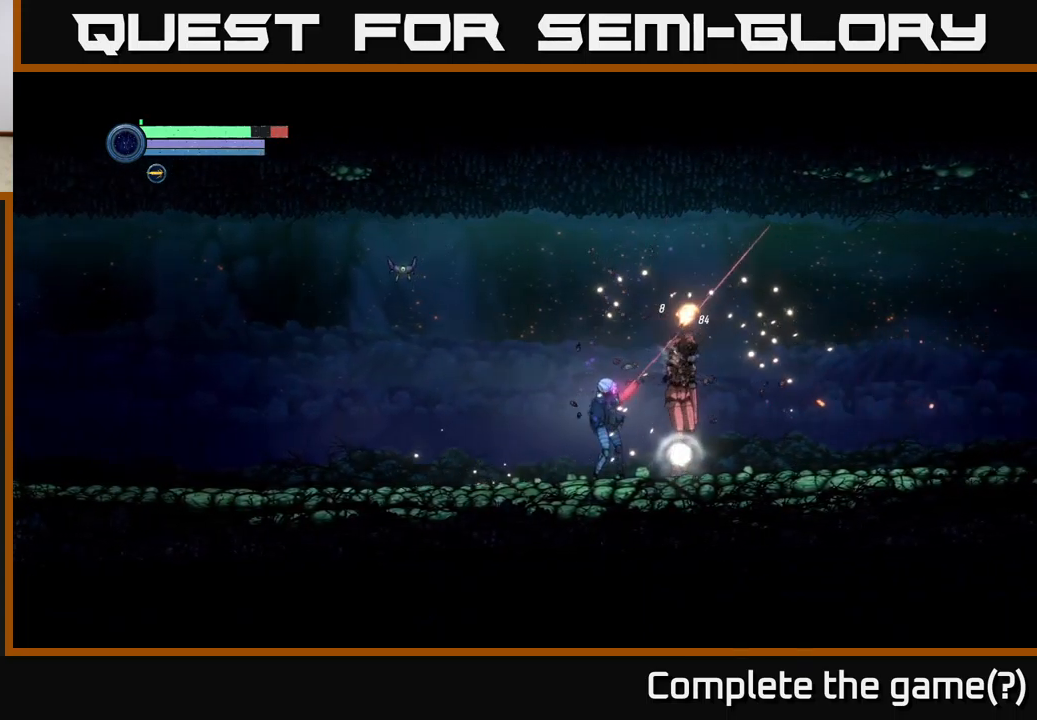
{"buttons": [], "left_stick": "center", "right_stick": "center", "events": [[67, "X", "up"], [251, "L2", "up"], [251, "left_stick", "center"]]}
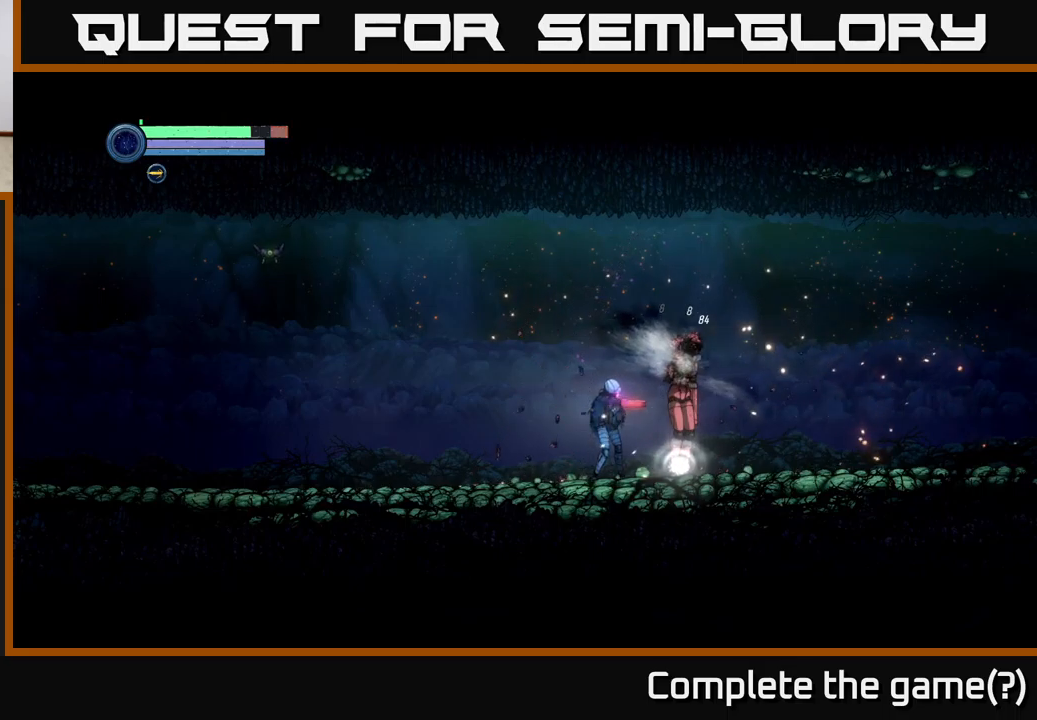
{"buttons": [], "left_stick": "right", "right_stick": "center", "events": [[167, "left_stick", "left"], [450, "left_stick", "right"]]}
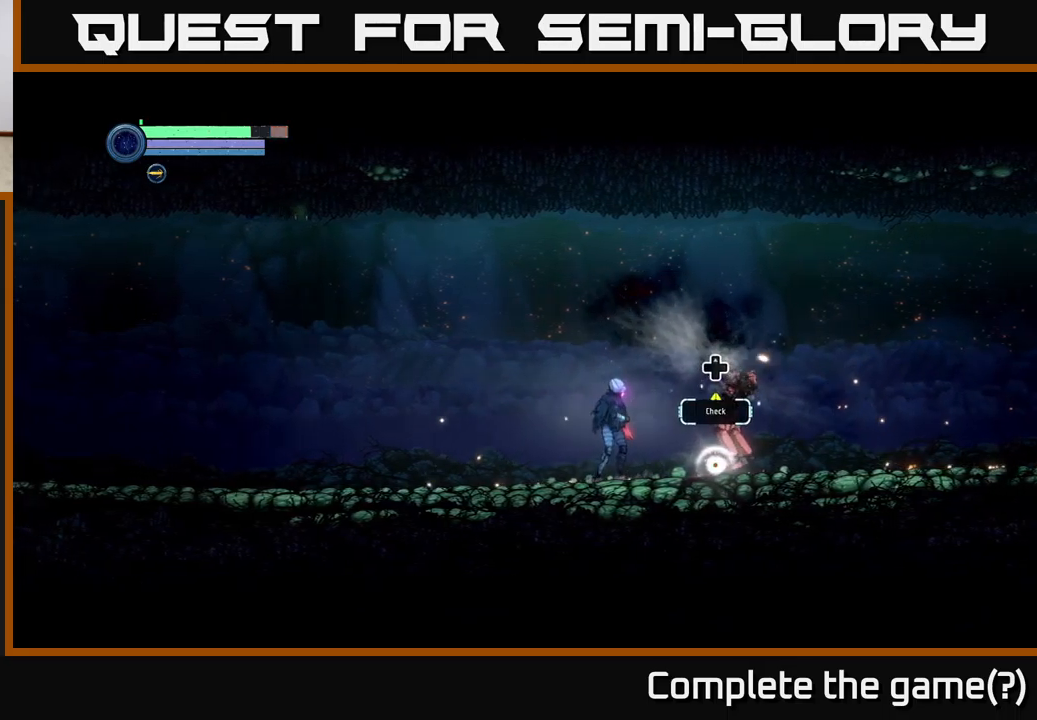
{"buttons": [], "left_stick": "center", "right_stick": "center", "events": [[233, "left_stick", "center"]]}
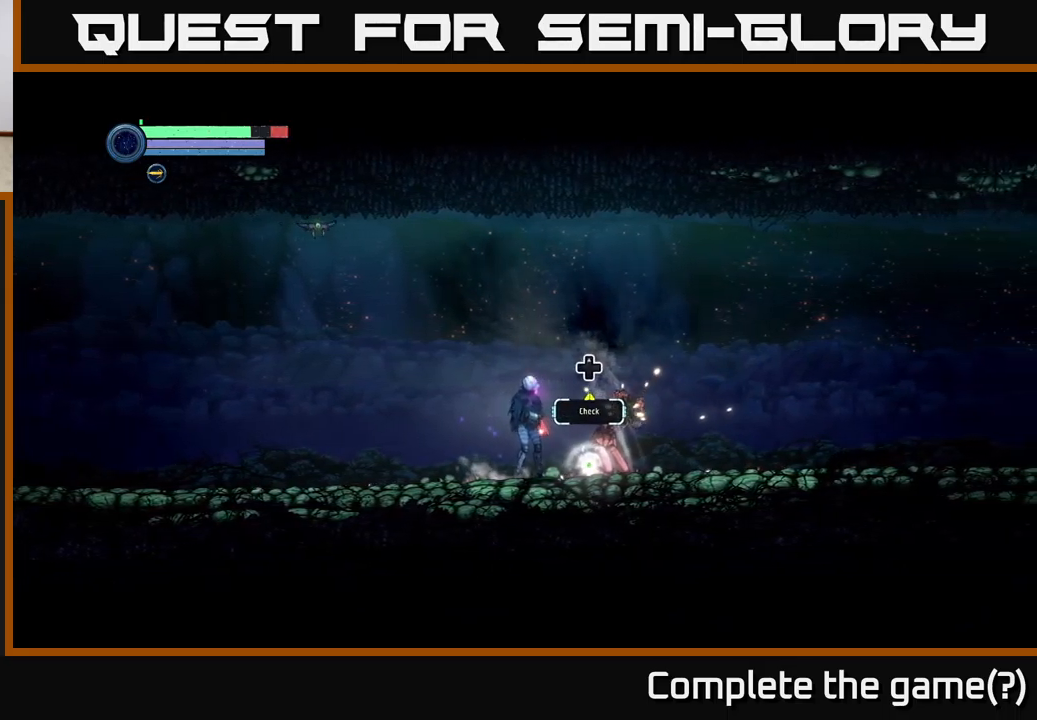
{"buttons": [], "left_stick": "center", "right_stick": "center", "events": [[133, "DPAD_UP", "down"], [267, "DPAD_UP", "up"]]}
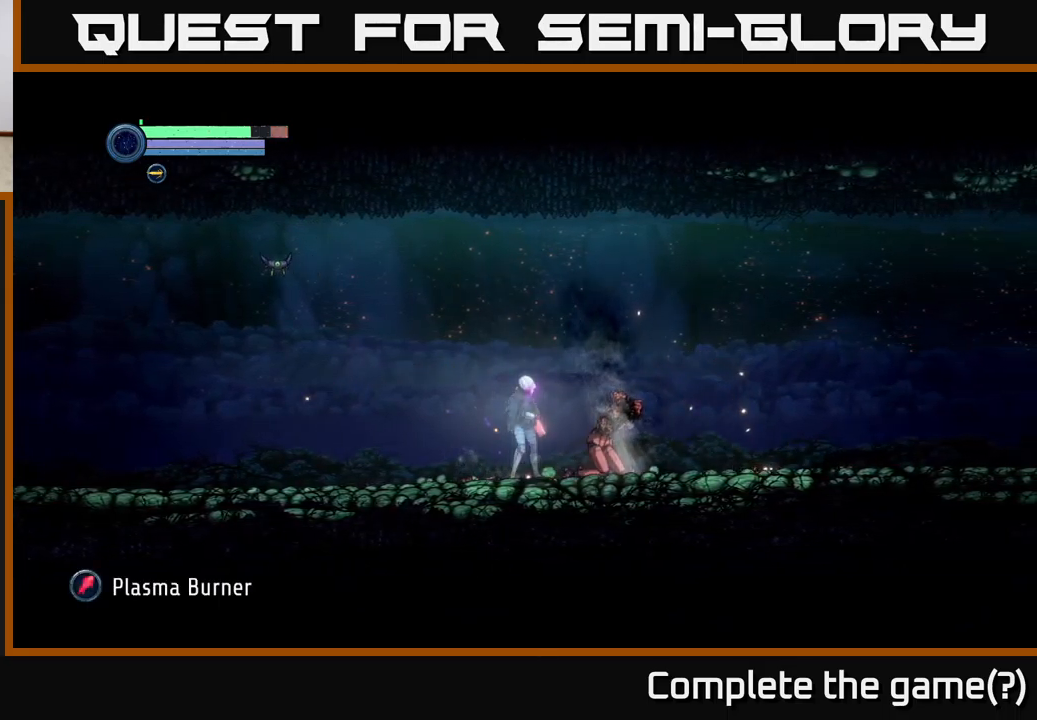
{"buttons": [], "left_stick": "right", "right_stick": "center", "events": [[467, "left_stick", "right"]]}
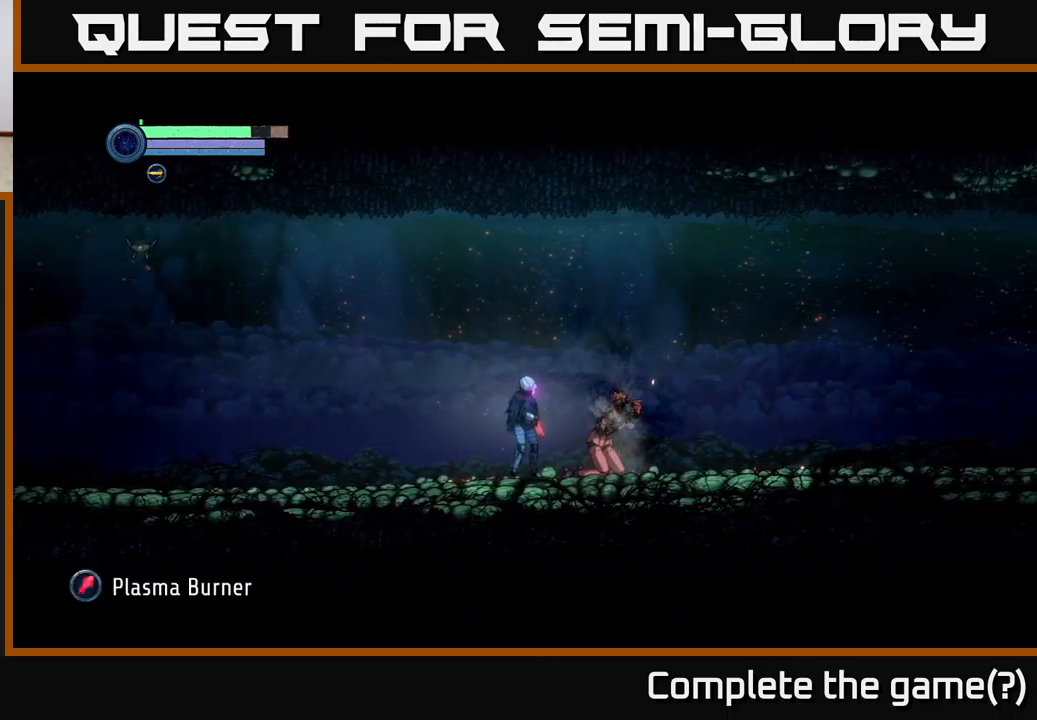
{"buttons": [], "left_stick": "right", "right_stick": "center", "events": []}
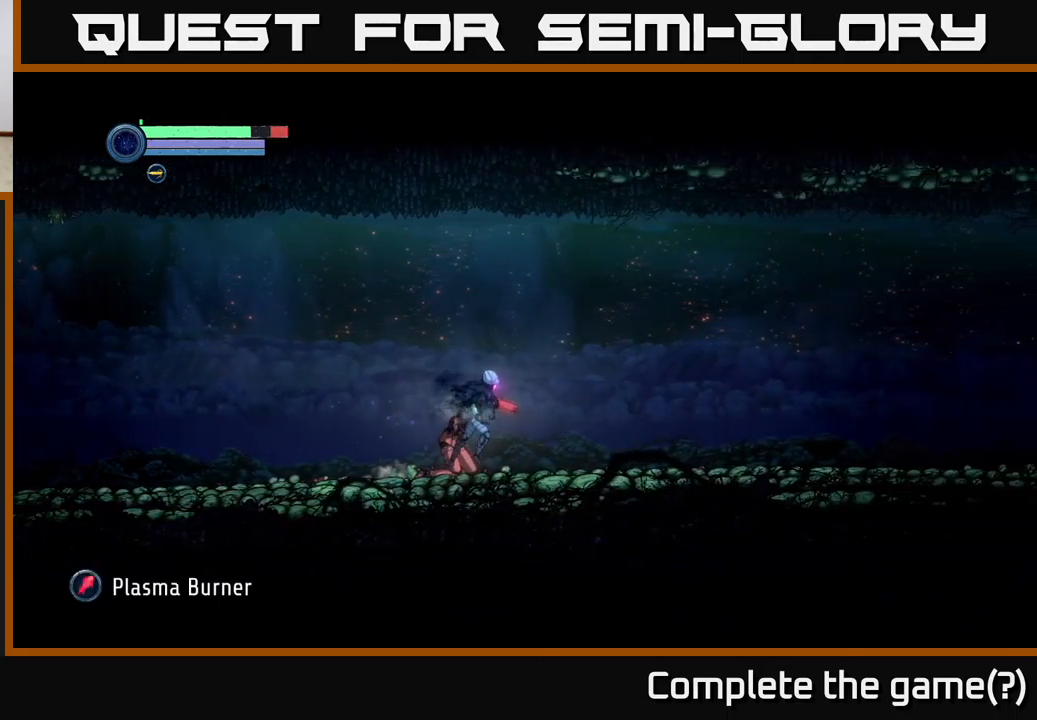
{"buttons": [], "left_stick": "center", "right_stick": "center", "events": [[467, "left_stick", "center"]]}